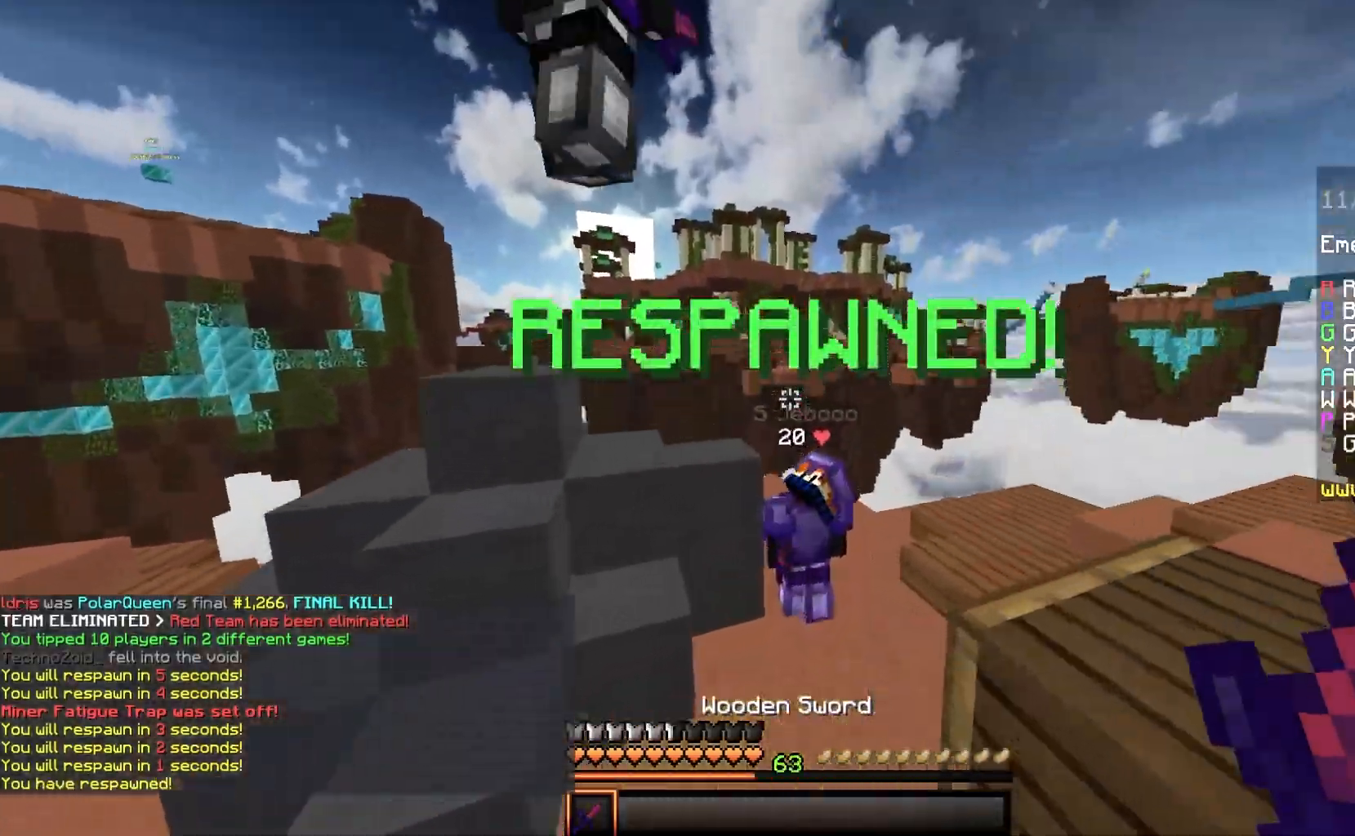
Gameplay with keyboard and mouse; each line is a JSON object with the keys and mouse buttons held at the frame after it. "events" lists presses ("down") and releases ("up") of "a", "d", "s", "space", "w", "mouse_left" and "mouse_right" between this image and that frame as [ms after this image, input, new state], when the widget could be followed in between. "mouse_left", "mouse_right" = the "left", "right" buttons of the "mouse" list. No other keys are recorded. Fast repeated clicks can show as one long hold. Mouse movement is not recorded.
{"keys": ["w"], "mouse": ["left"], "events": [[50, "w", "up"], [67, "s", "down"], [250, "s", "up"], [250, "w", "down"], [350, "mouse_left", "down"], [367, "a", "up"]]}
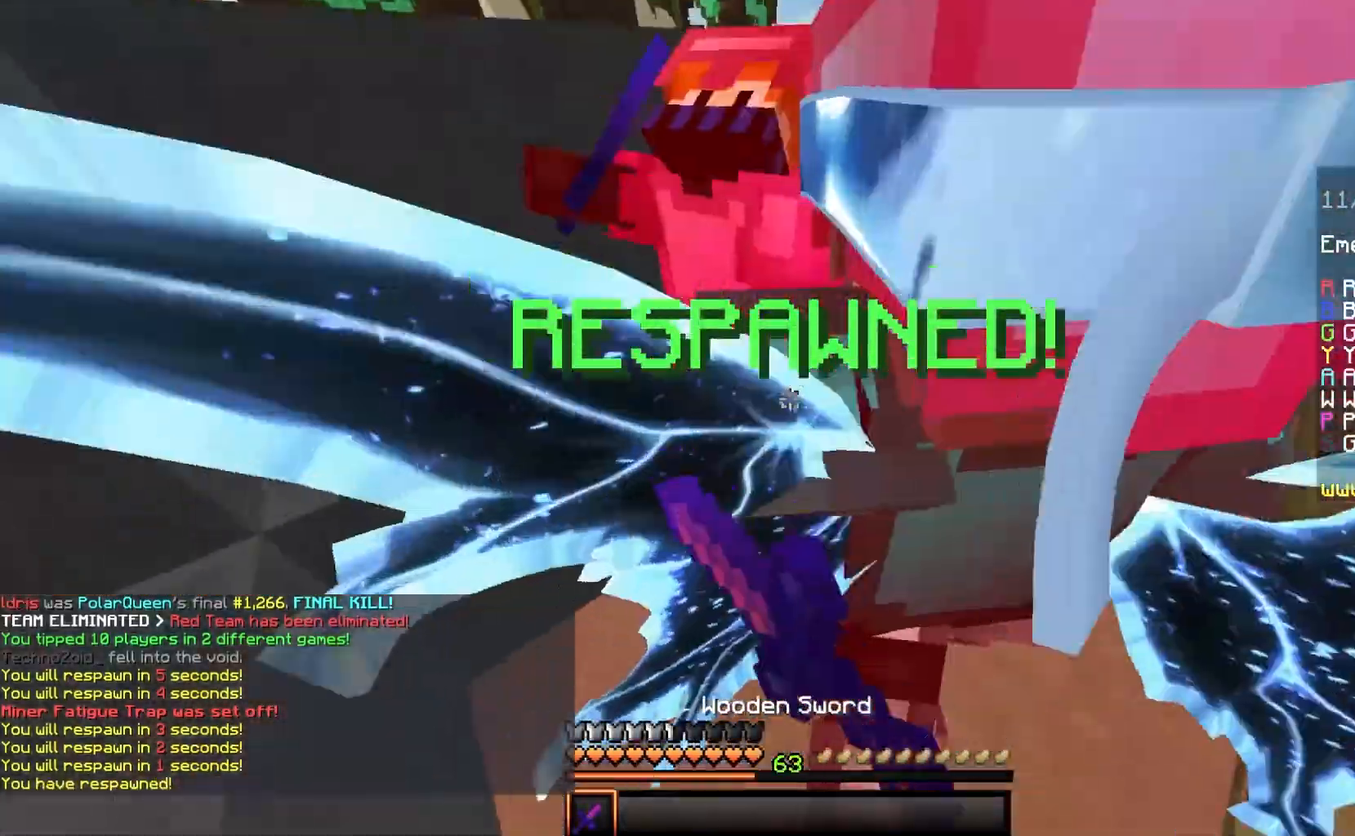
{"keys": ["s"], "mouse": ["left"], "events": [[50, "a", "down"], [167, "d", "down"], [217, "a", "up"], [233, "w", "up"], [400, "d", "up"], [467, "s", "down"]]}
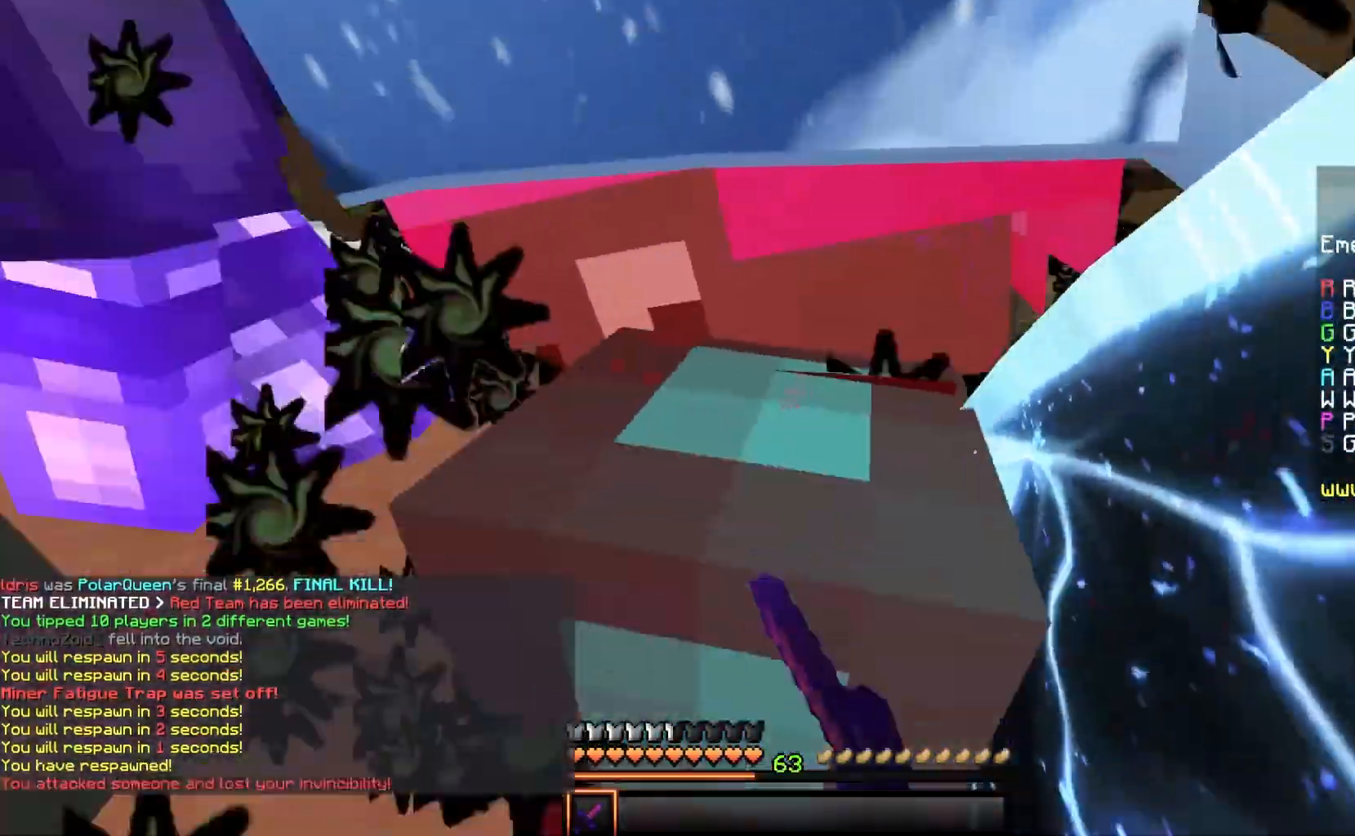
{"keys": ["w"], "mouse": ["left"], "events": [[150, "s", "up"], [367, "w", "down"]]}
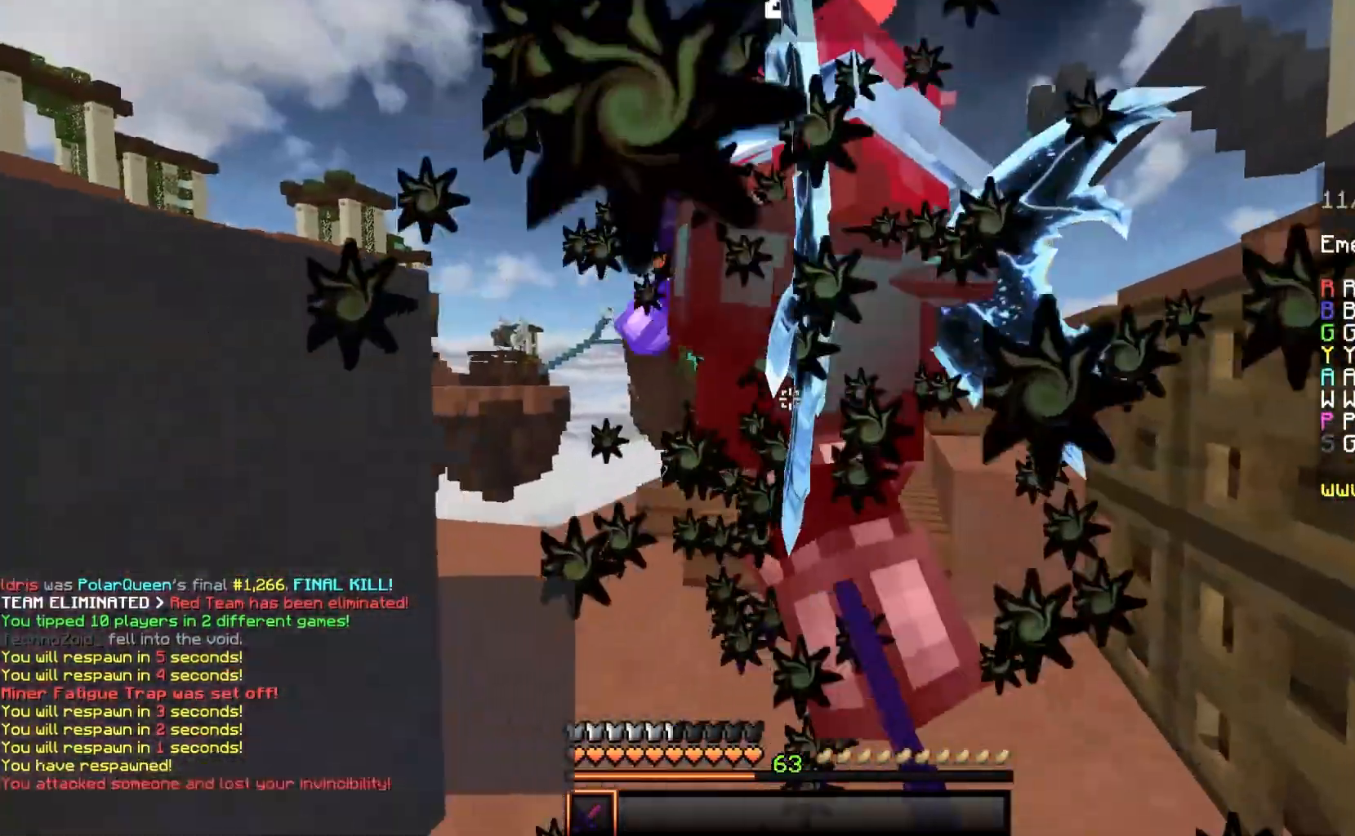
{"keys": ["s"], "mouse": ["left"], "events": [[17, "space", "down"], [217, "space", "up"], [317, "w", "up"], [367, "s", "down"]]}
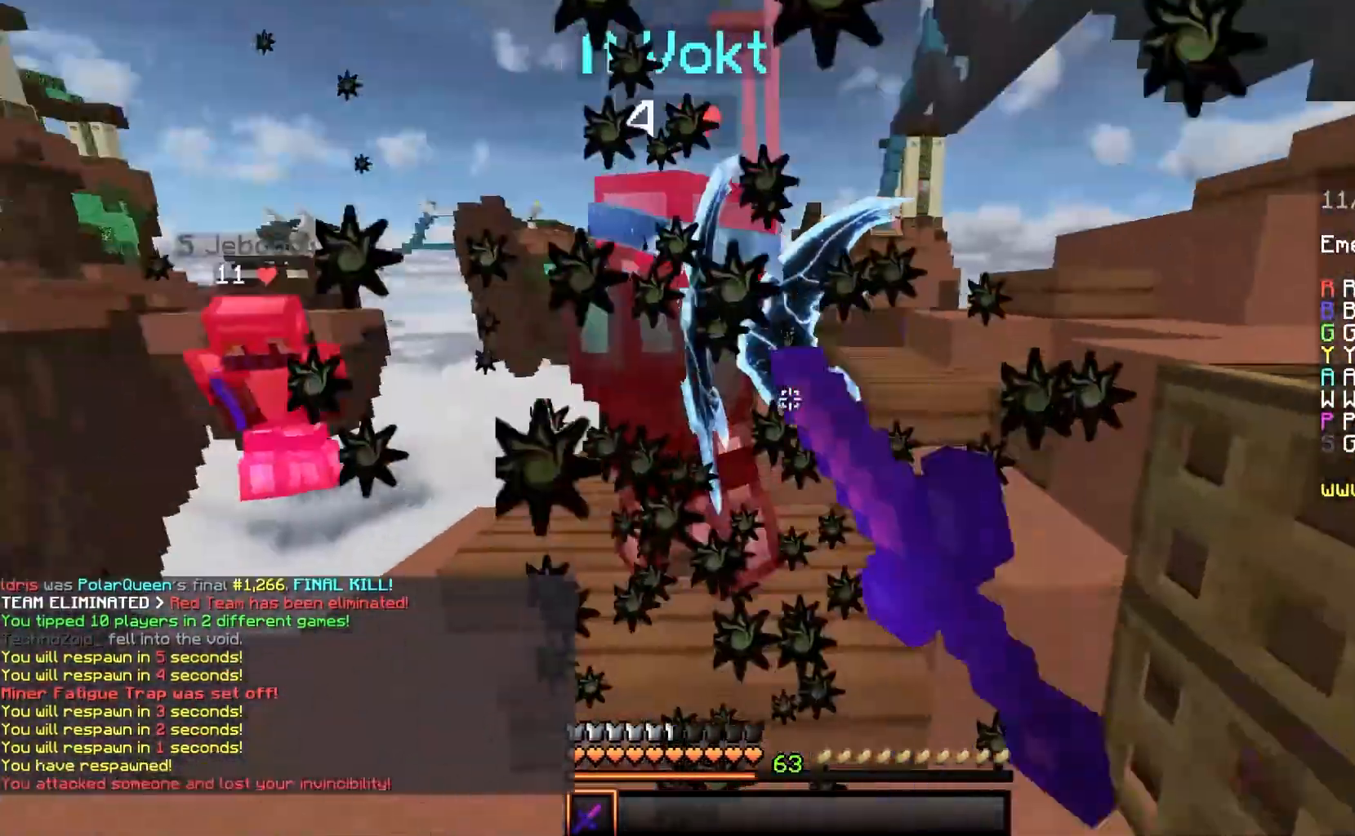
{"keys": ["w"], "mouse": ["left"], "events": [[33, "s", "up"], [33, "w", "down"], [133, "space", "down"], [350, "space", "up"]]}
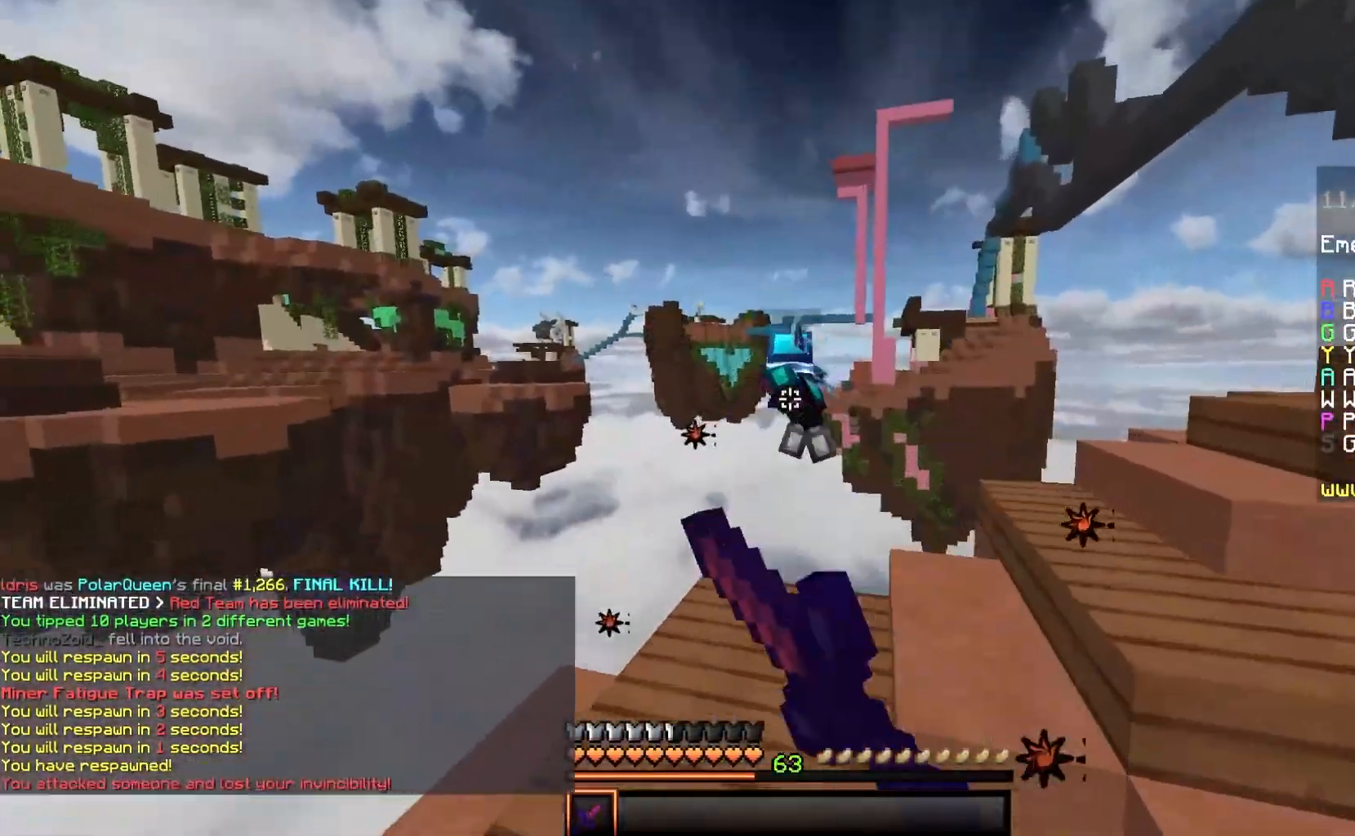
{"keys": ["a"], "mouse": [], "events": [[83, "d", "down"], [200, "mouse_left", "up"], [217, "w", "up"], [233, "s", "down"], [300, "d", "up"], [317, "a", "down"], [467, "s", "up"]]}
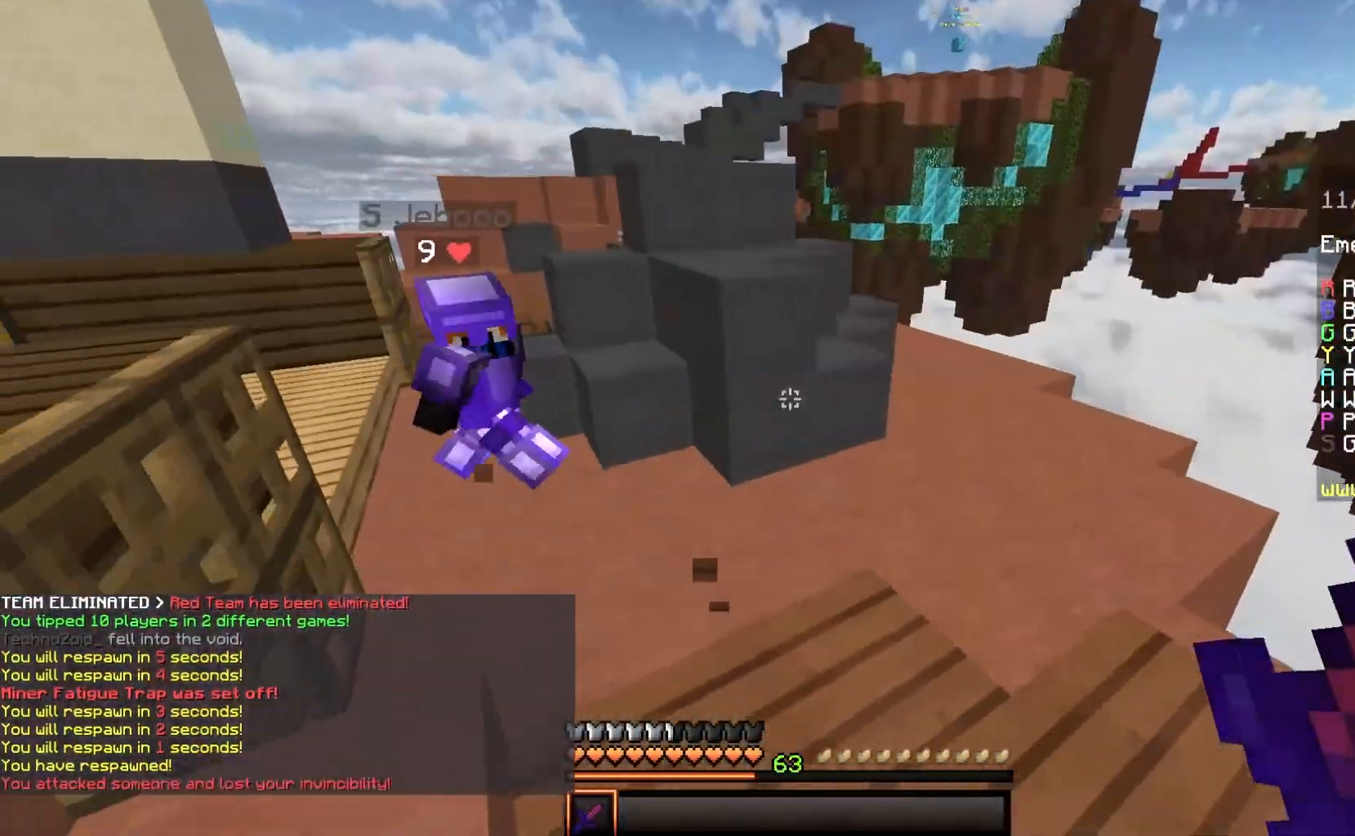
{"keys": ["a"], "mouse": [], "events": [[33, "w", "down"], [467, "w", "up"]]}
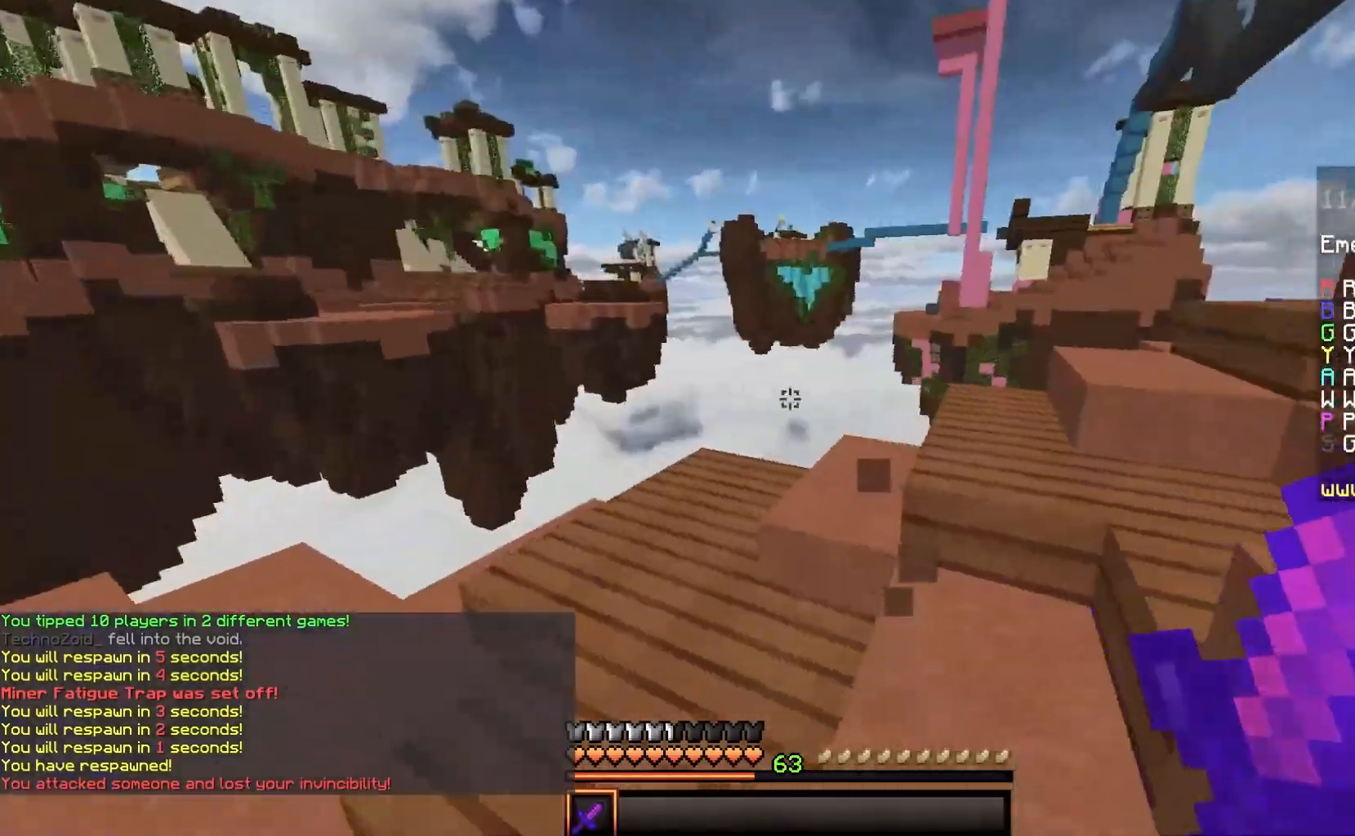
{"keys": ["a", "w"], "mouse": [], "events": [[317, "w", "down"]]}
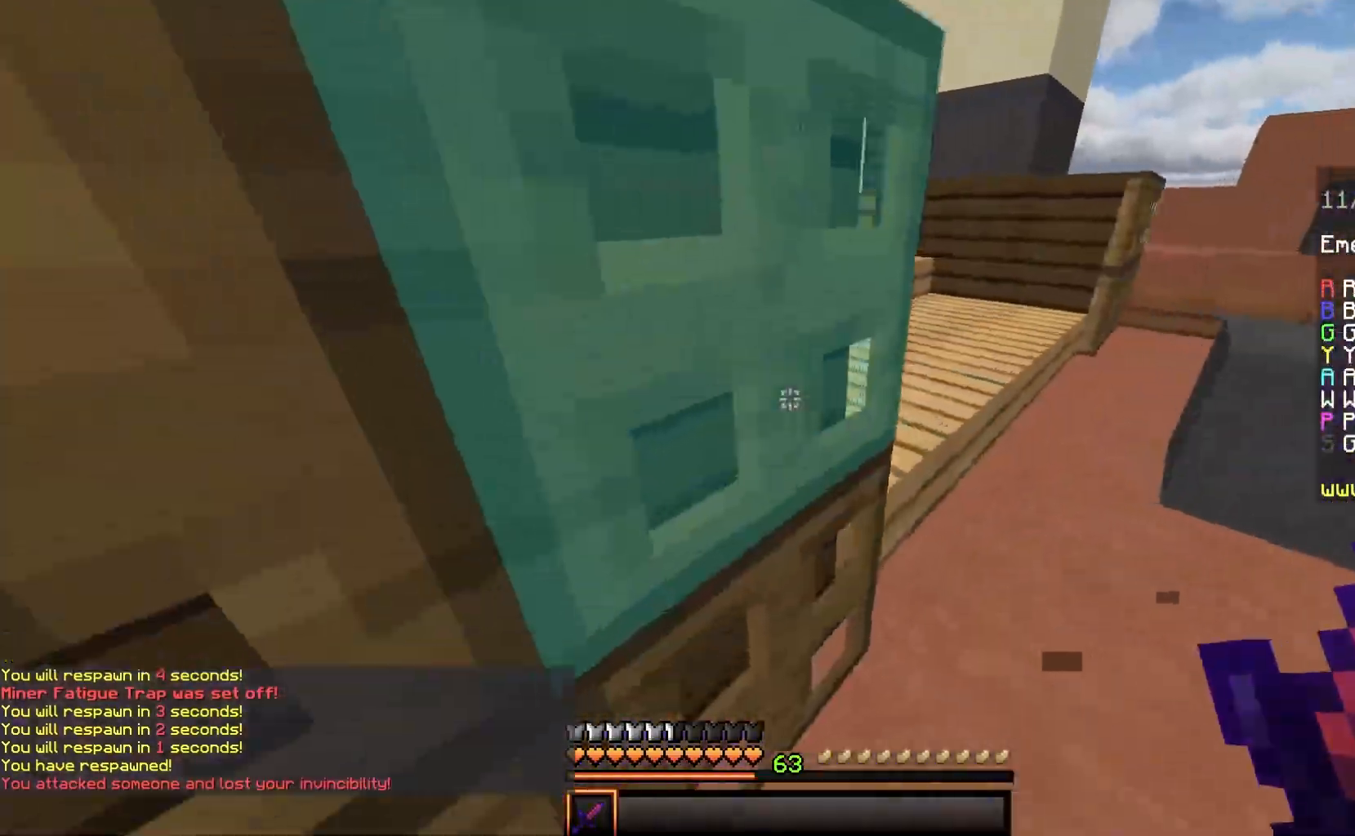
{"keys": ["a", "w"], "mouse": ["left"], "events": [[100, "a", "up"], [317, "a", "down"], [383, "mouse_left", "down"]]}
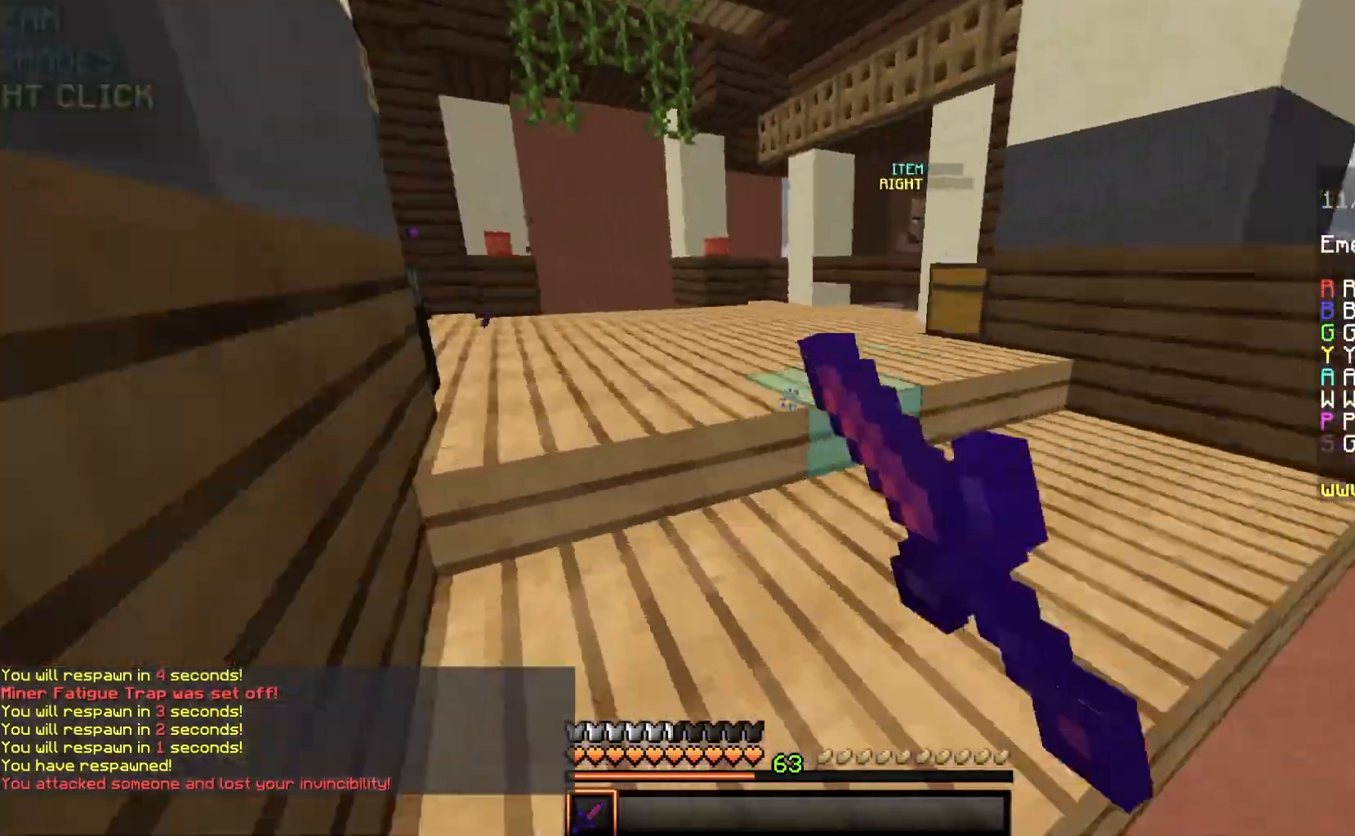
{"keys": ["w"], "mouse": [], "events": [[67, "mouse_left", "up"], [67, "space", "down"], [100, "a", "up"], [350, "space", "up"]]}
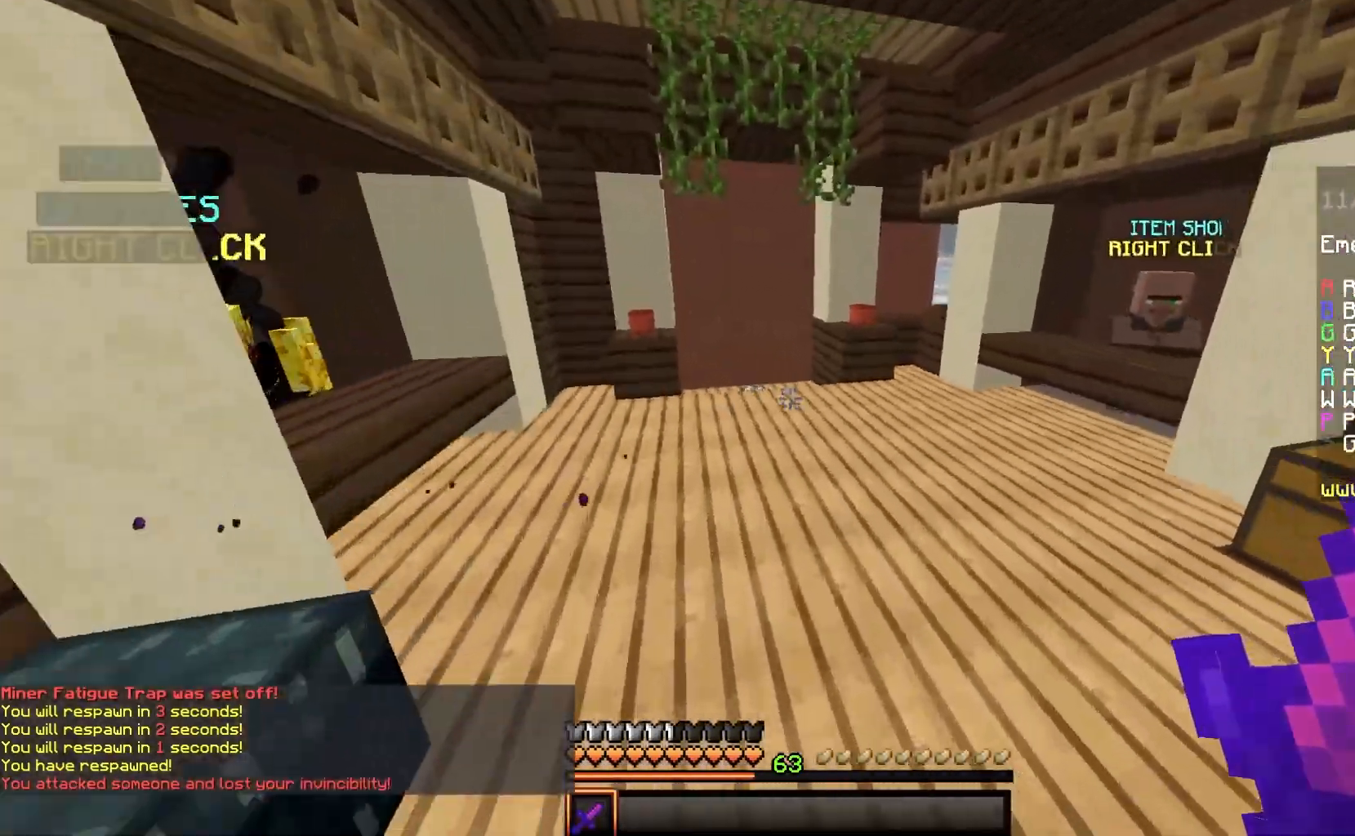
{"keys": ["w"], "mouse": [], "events": [[33, "space", "down"], [83, "d", "down"], [100, "mouse_left", "down"], [300, "space", "up"], [317, "d", "up"], [500, "mouse_left", "up"]]}
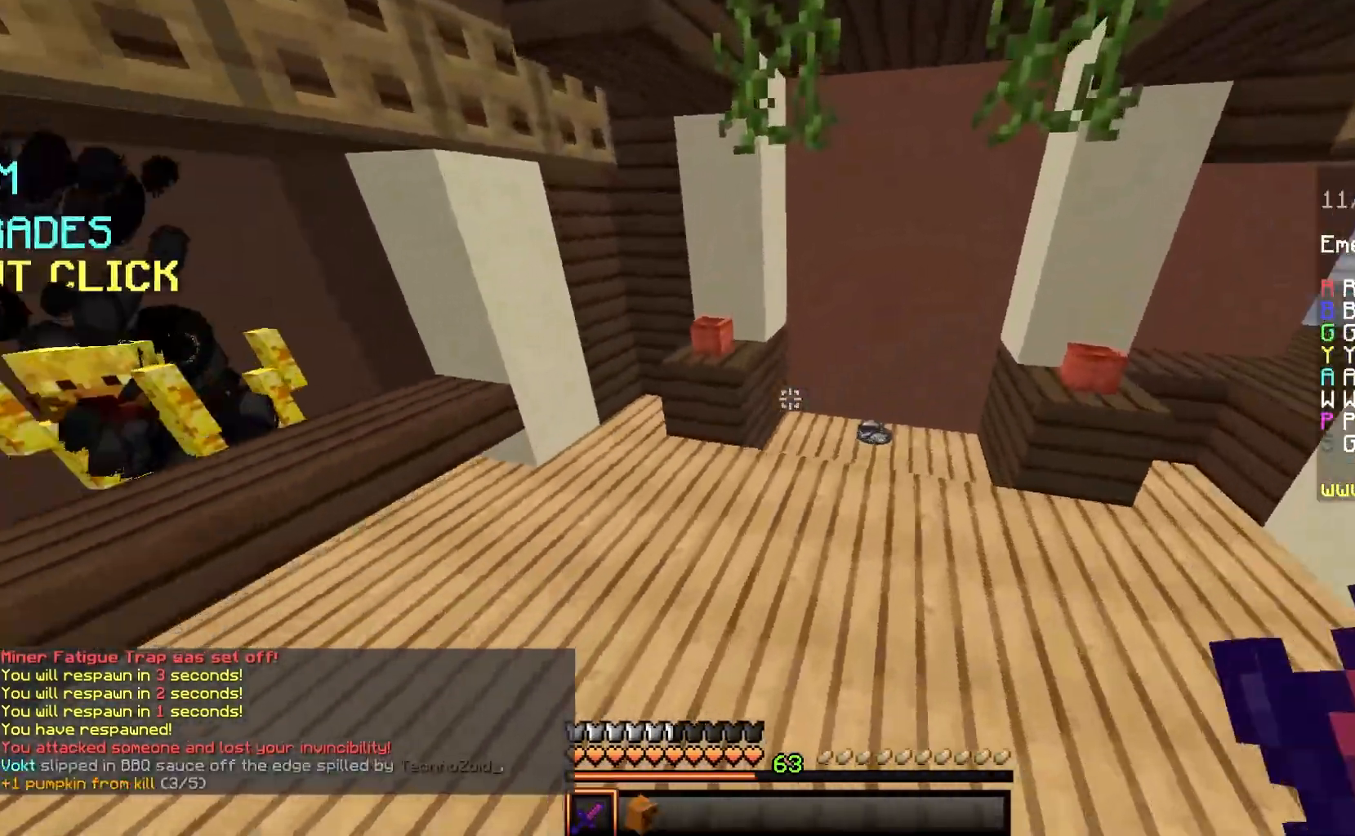
{"keys": ["w"], "mouse": [], "events": []}
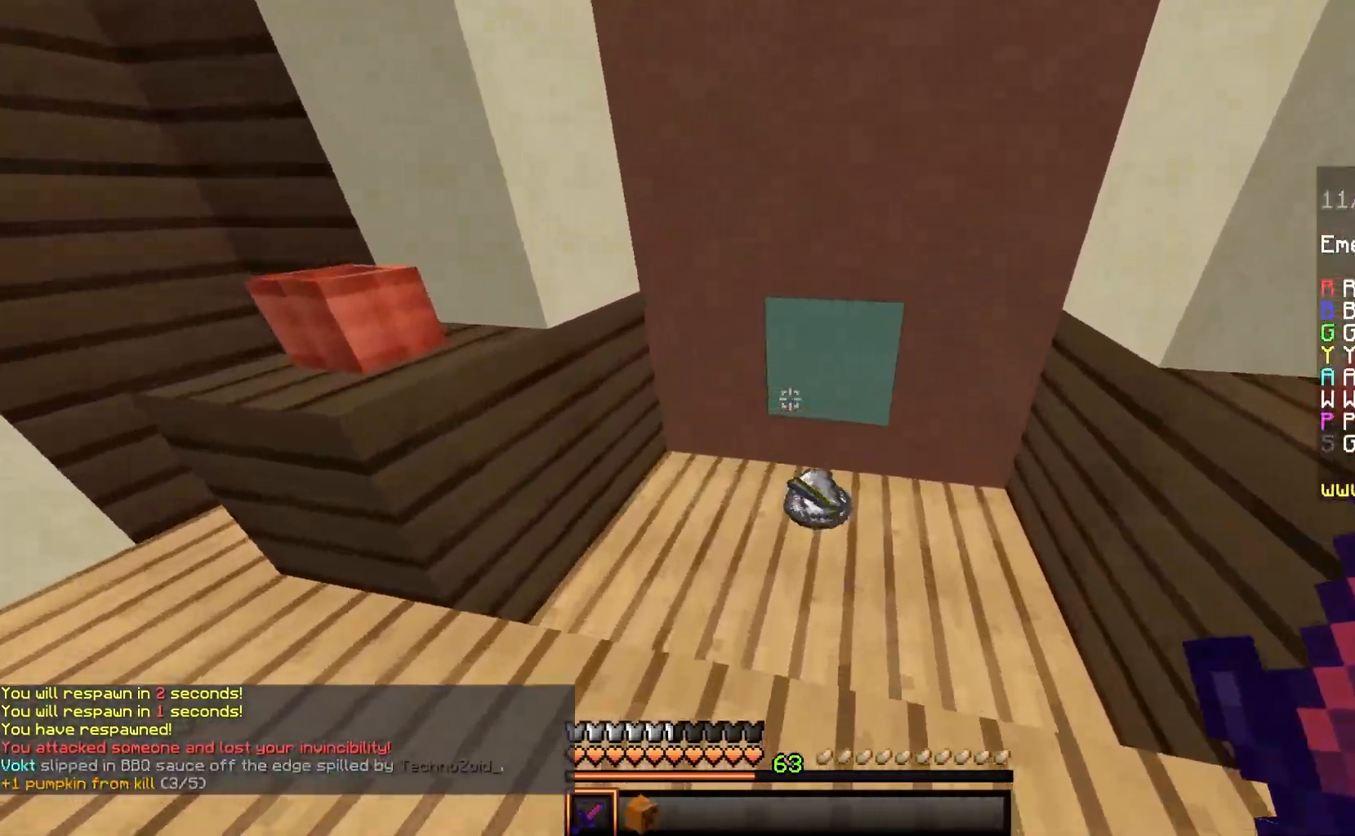
{"keys": ["s"], "mouse": ["left"], "events": [[50, "w", "up"], [350, "mouse_left", "down"], [350, "s", "down"]]}
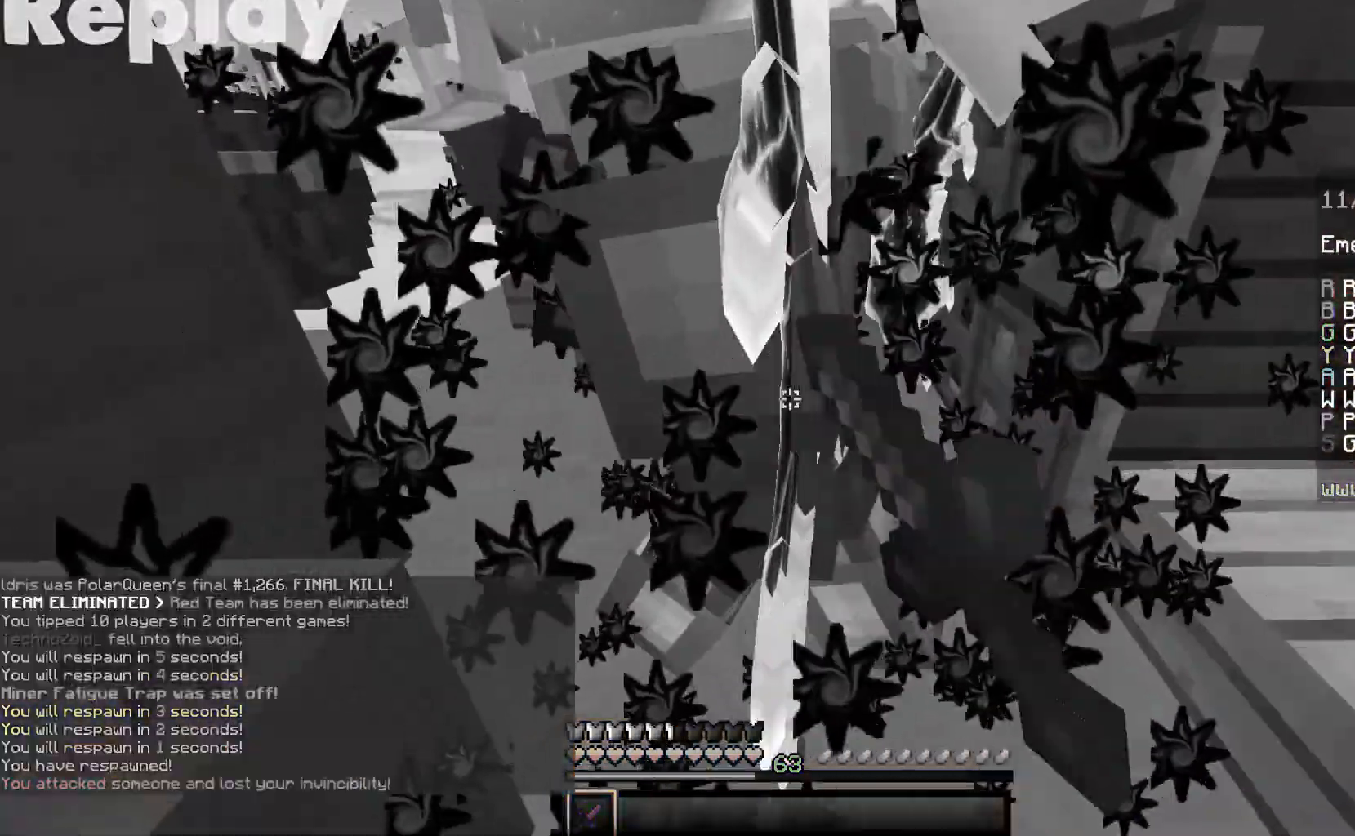
{"keys": ["w"], "mouse": ["left"], "events": [[17, "s", "up"], [367, "w", "down"]]}
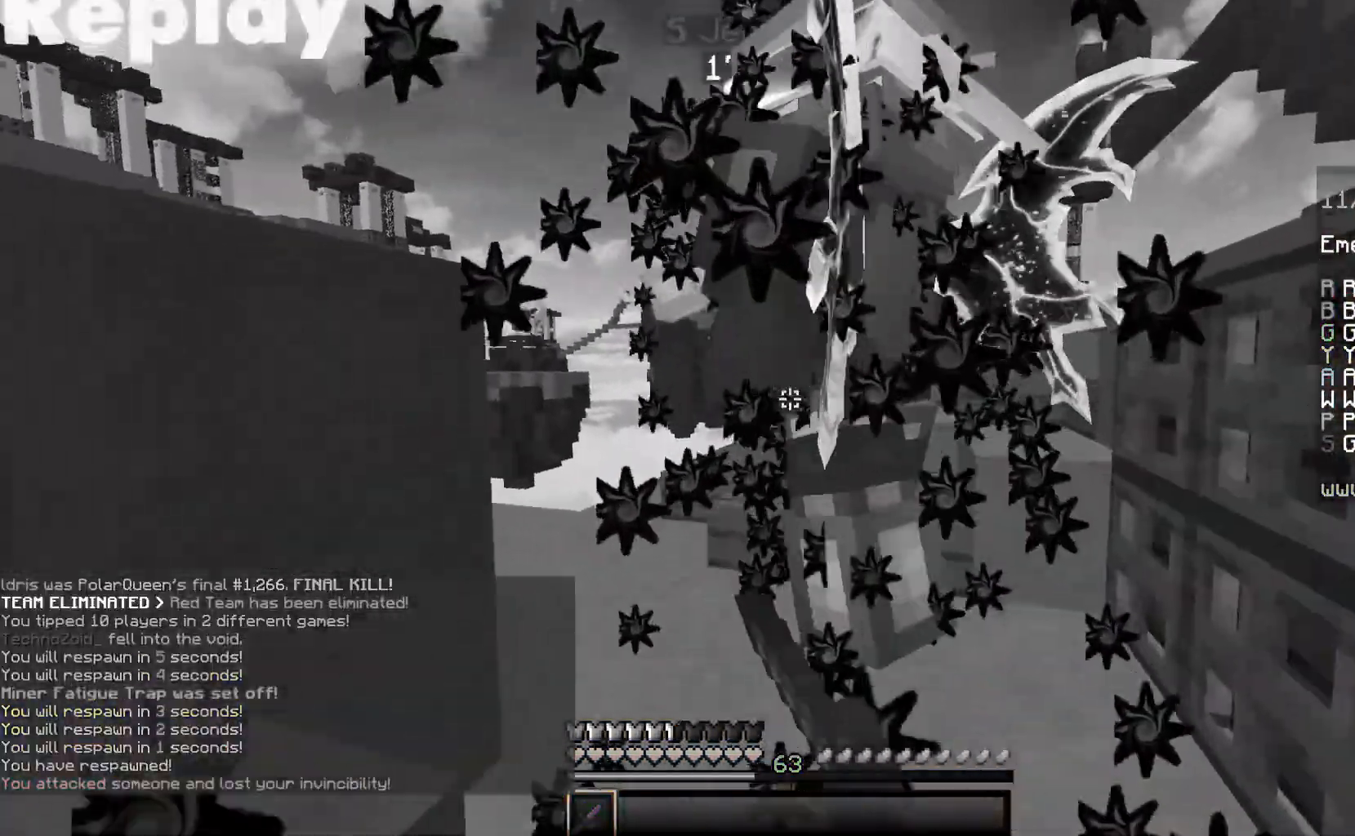
{"keys": ["w"], "mouse": ["left"], "events": [[117, "space", "down"], [450, "space", "up"]]}
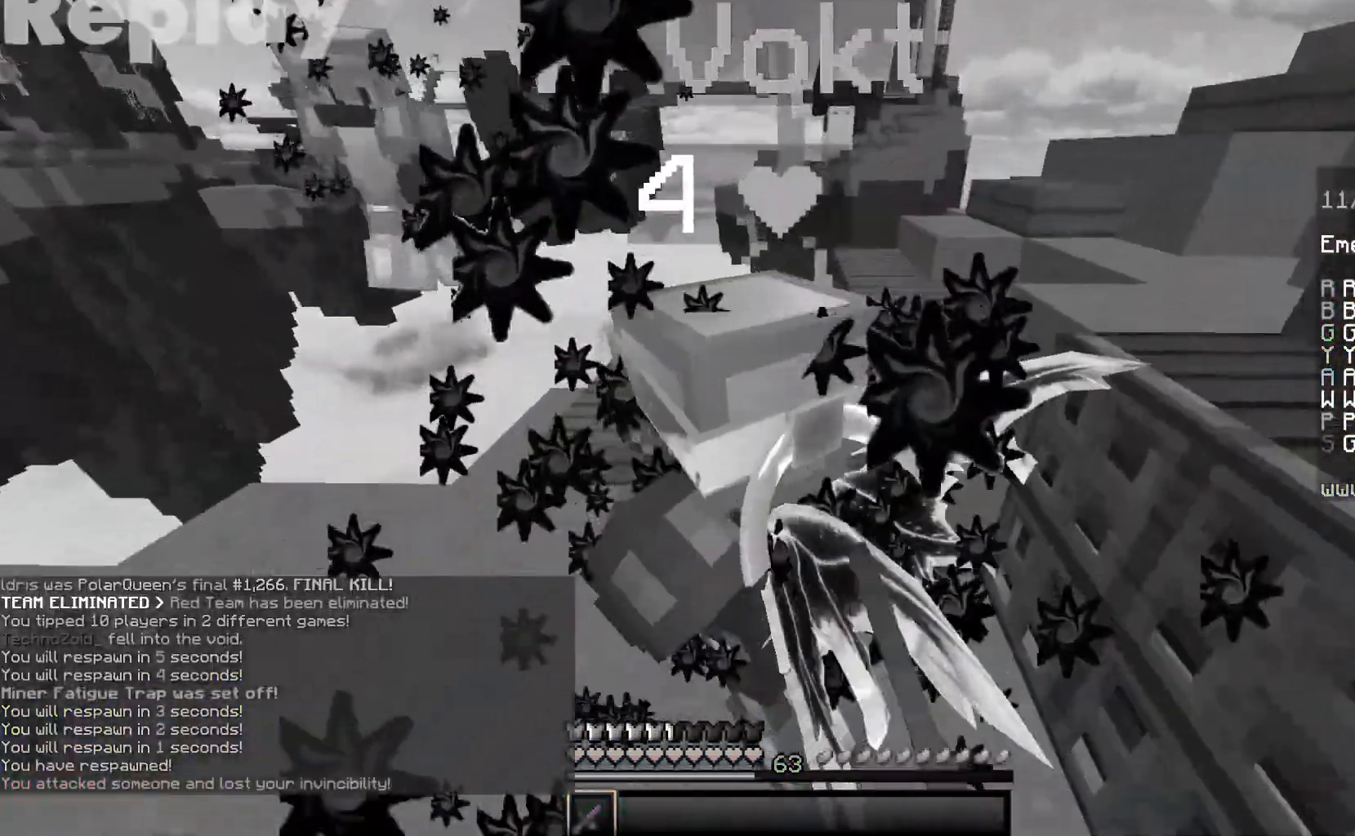
{"keys": ["w"], "mouse": ["left"], "events": [[150, "w", "up"], [217, "s", "down"], [500, "s", "up"], [500, "w", "down"]]}
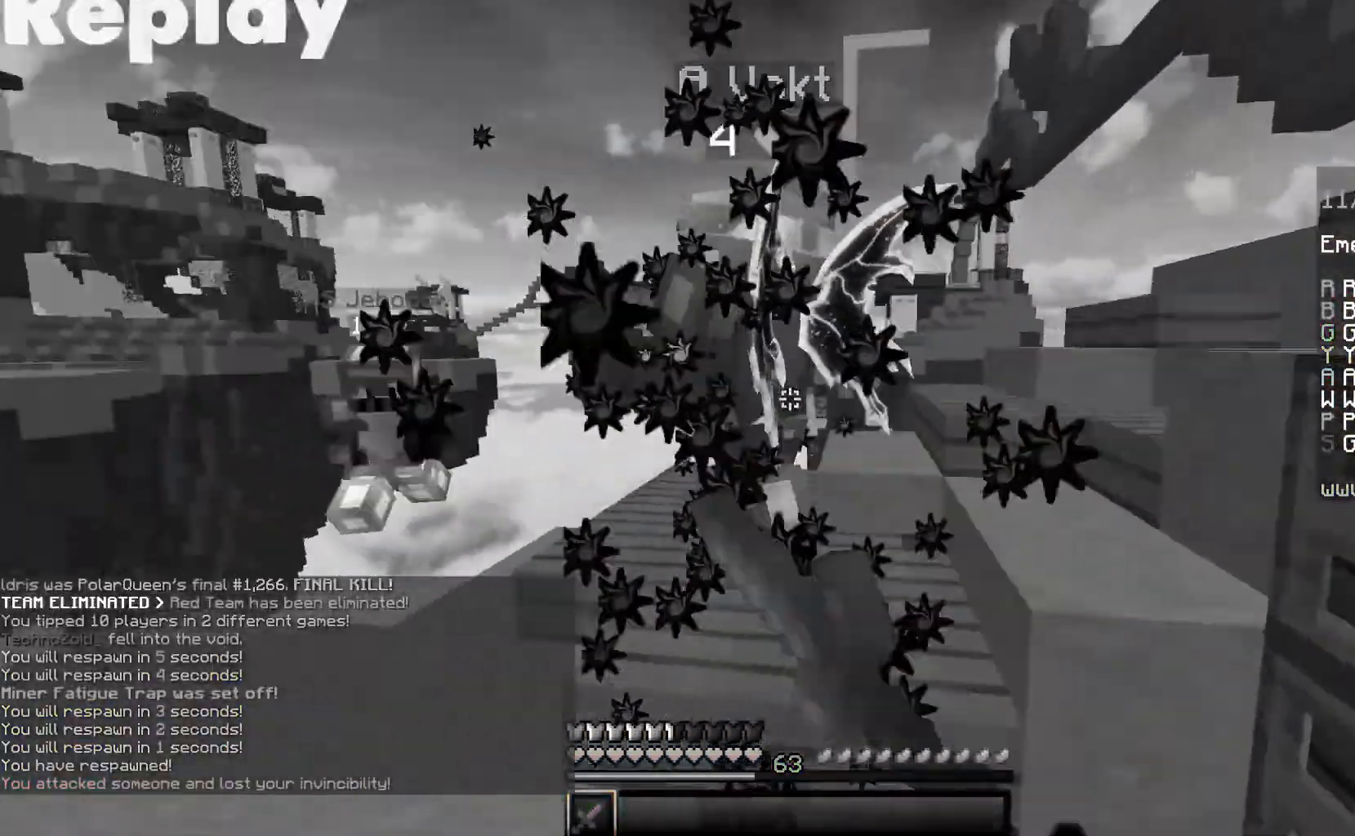
{"keys": ["space", "w"], "mouse": ["left"], "events": [[183, "space", "down"]]}
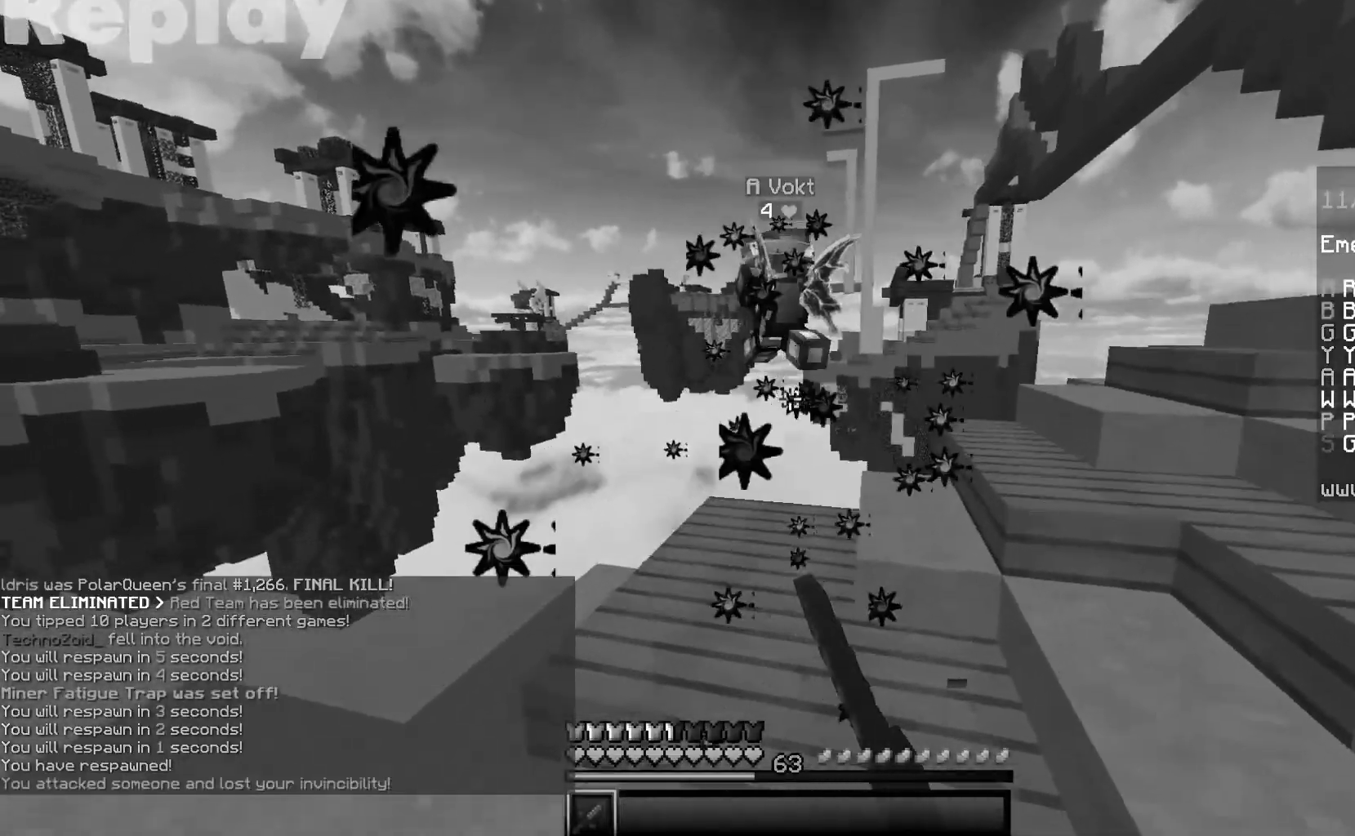
{"keys": ["d", "w"], "mouse": ["left"], "events": [[33, "space", "up"], [433, "d", "down"]]}
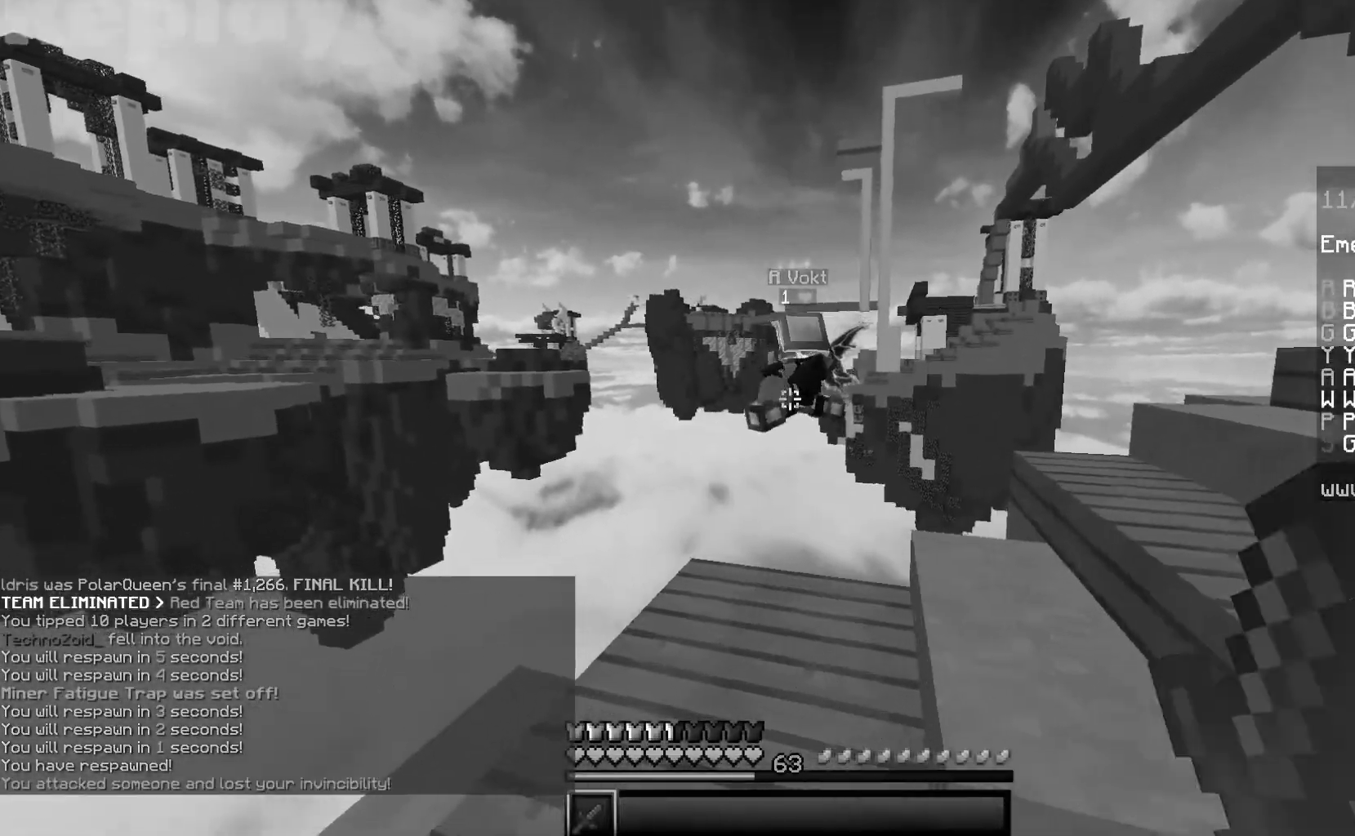
{"keys": ["a", "s"], "mouse": [], "events": [[150, "mouse_left", "up"], [167, "w", "up"], [200, "s", "down"], [317, "a", "down"], [317, "d", "up"]]}
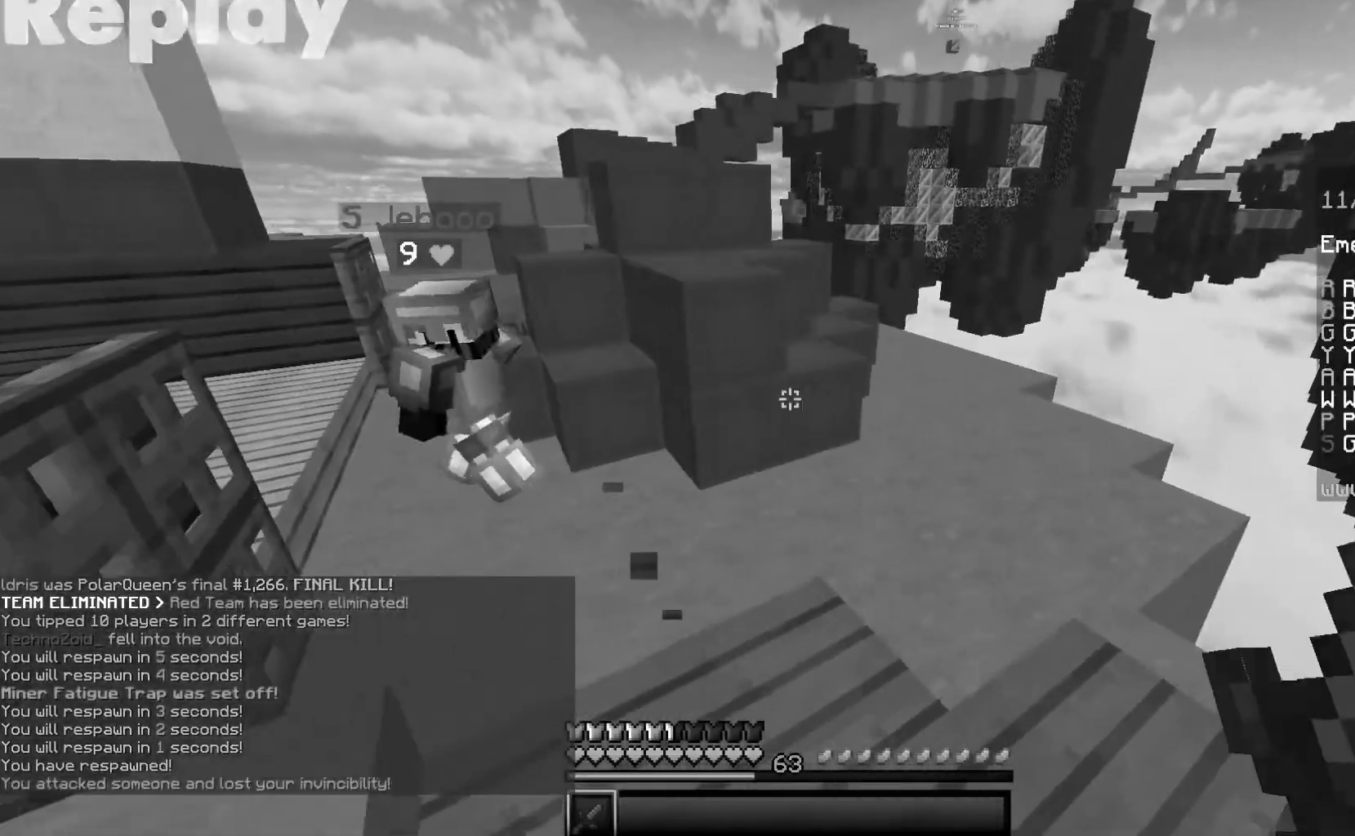
{"keys": ["a", "w"], "mouse": [], "events": [[83, "s", "up"], [200, "w", "down"]]}
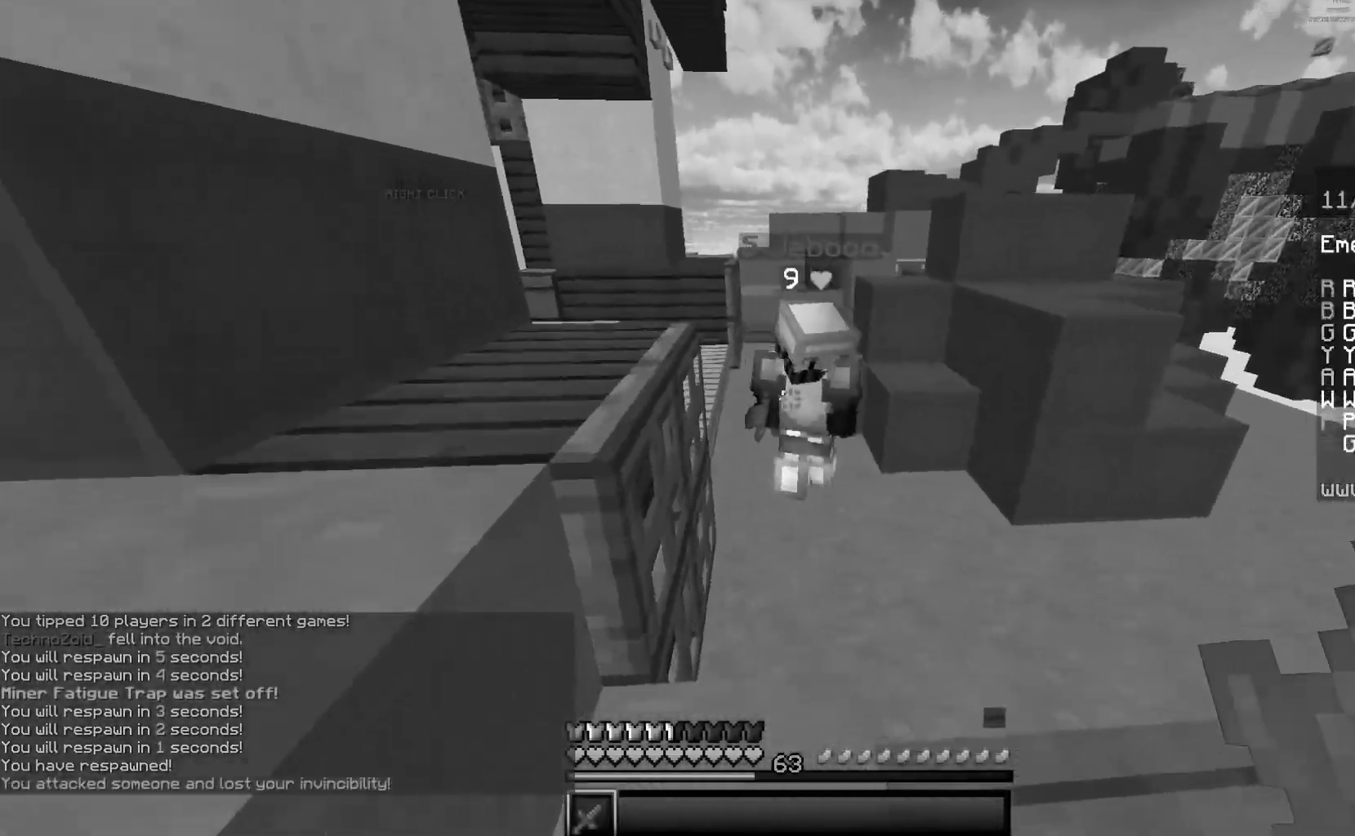
{"keys": [], "mouse": [], "events": [[33, "a", "up"], [33, "w", "up"]]}
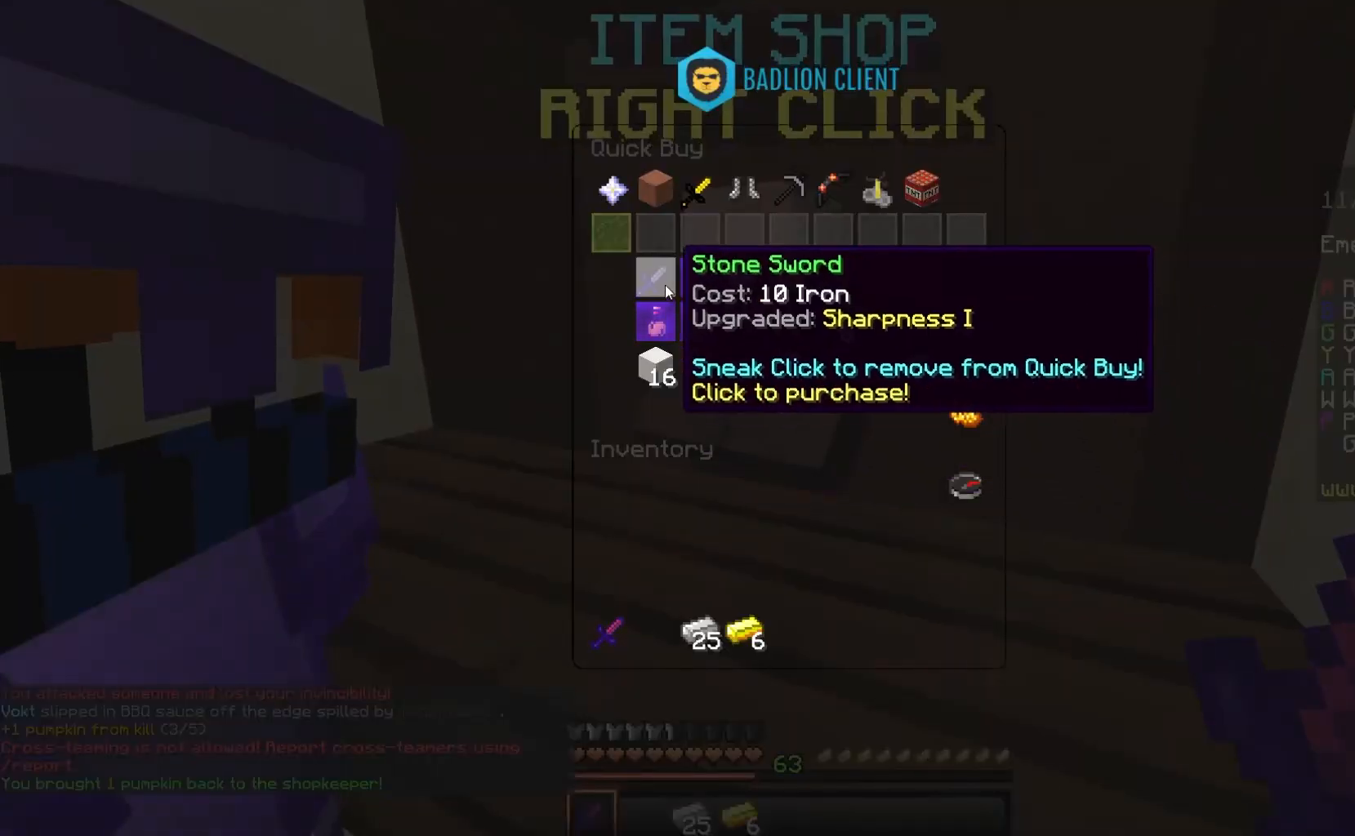
{"keys": [], "mouse": [], "events": []}
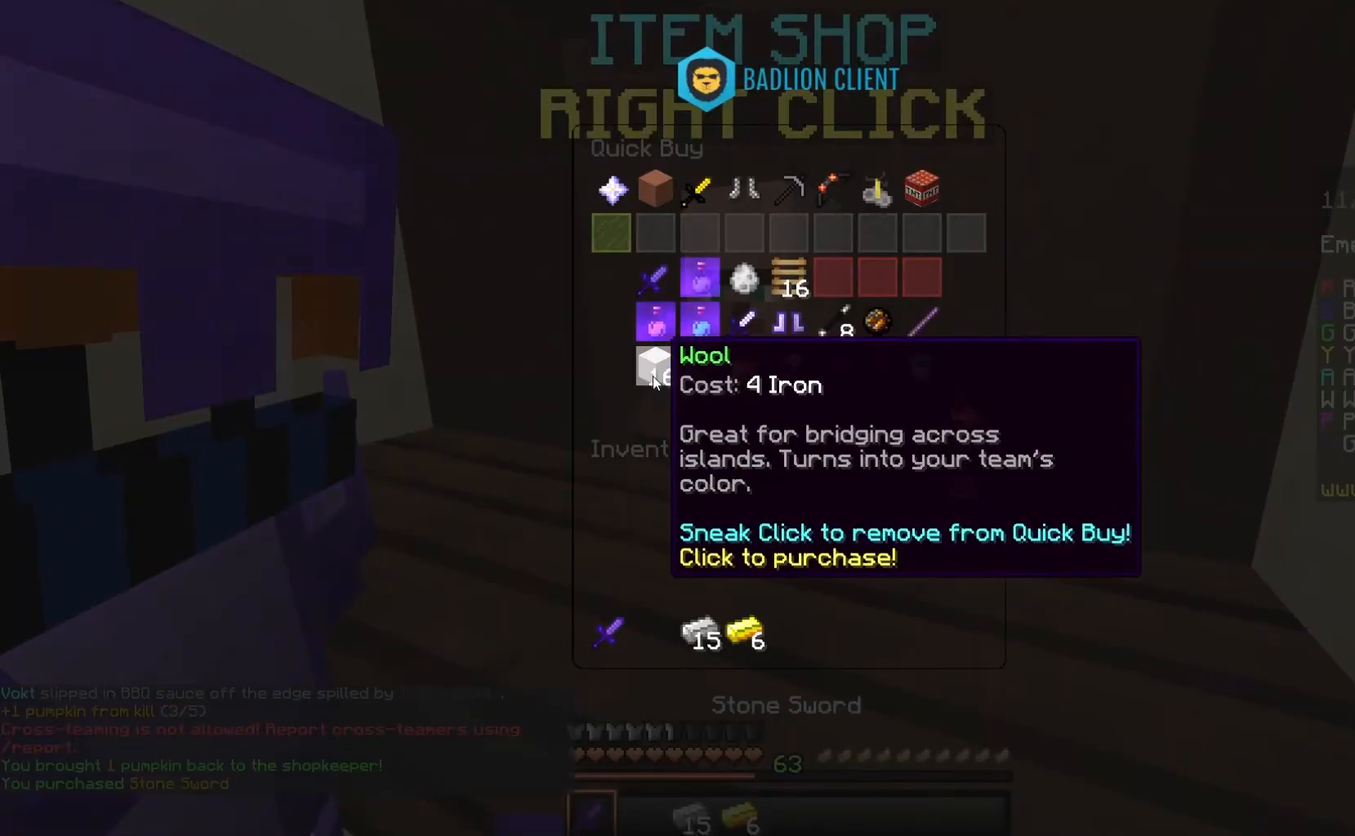
{"keys": [], "mouse": [], "events": []}
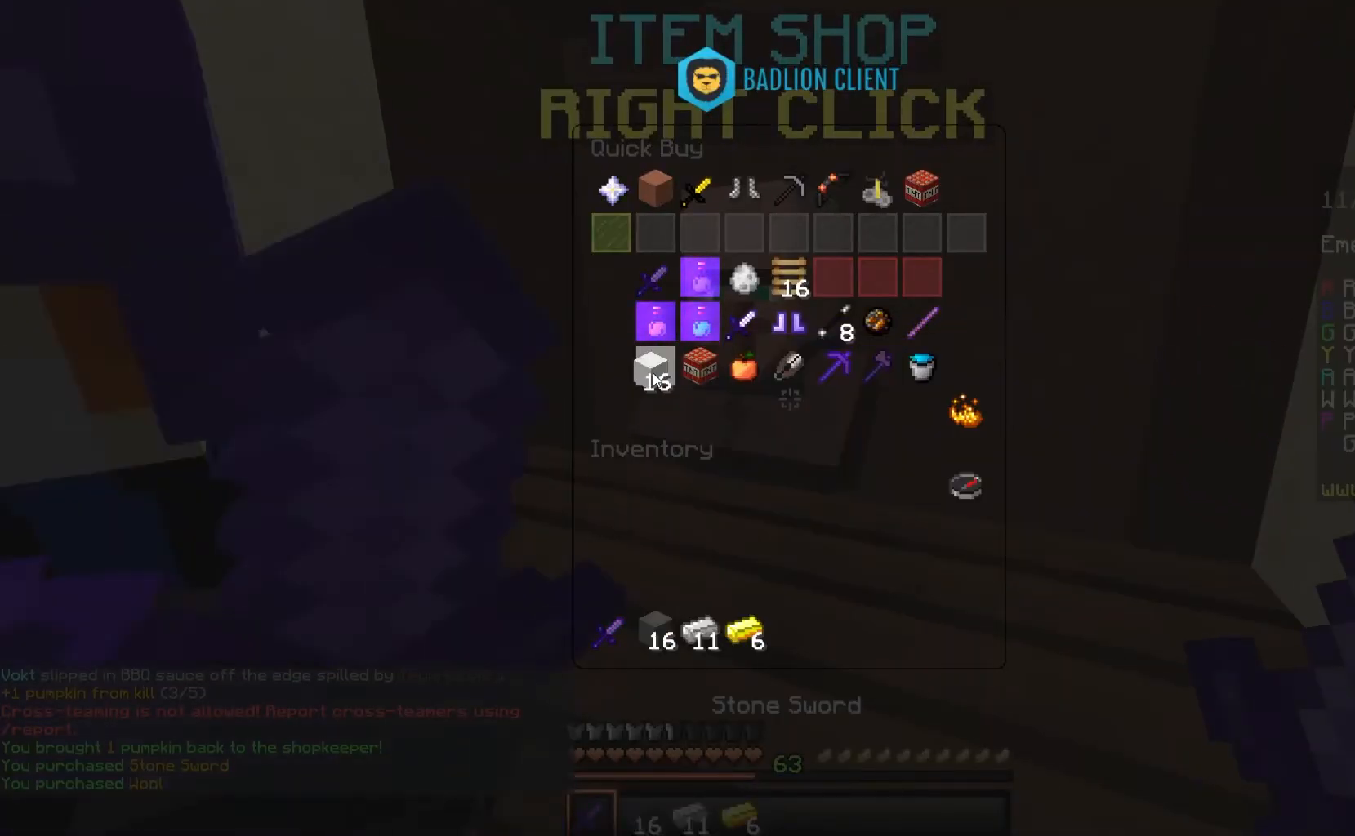
{"keys": [], "mouse": [], "events": []}
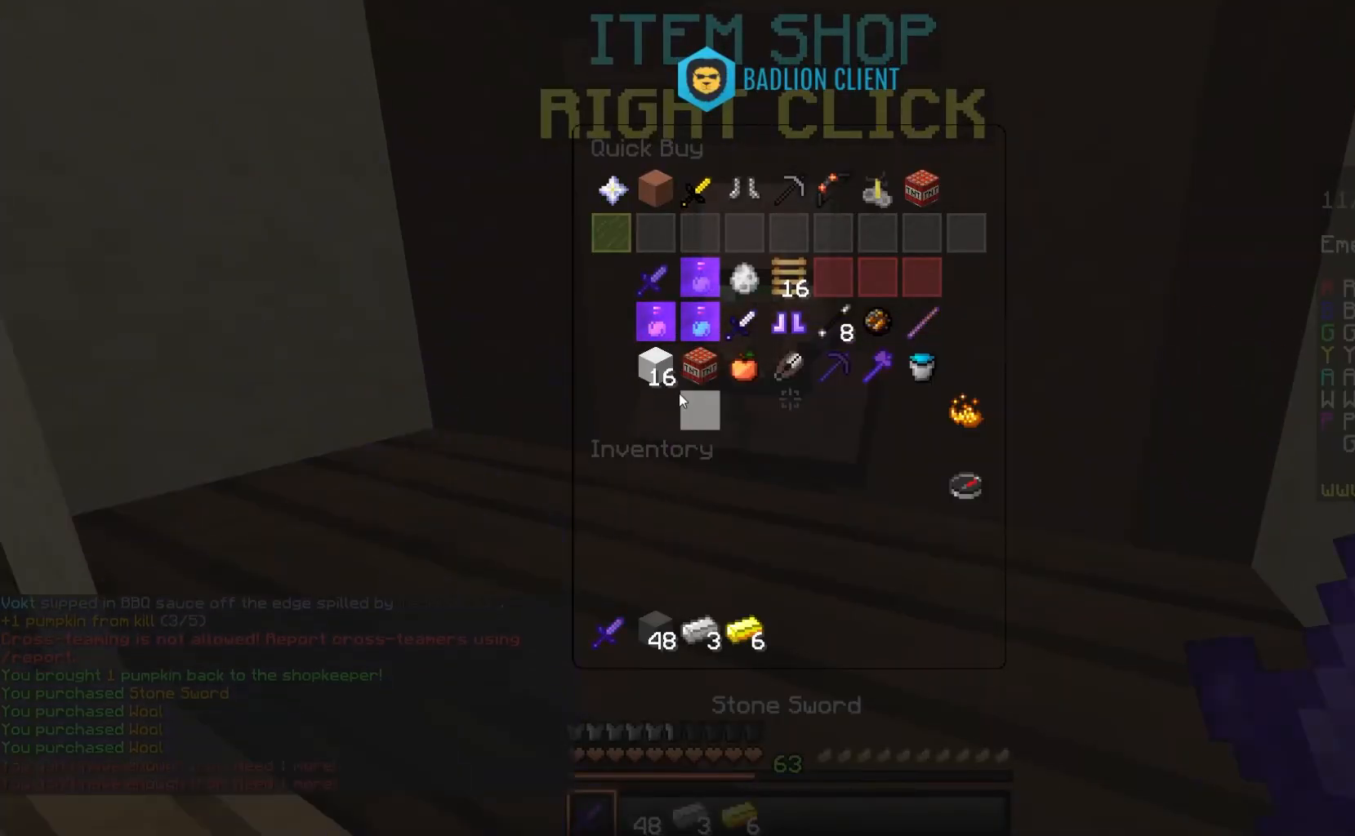
{"keys": ["d", "space", "w"], "mouse": [], "events": [[367, "w", "down"], [500, "d", "down"], [500, "space", "down"]]}
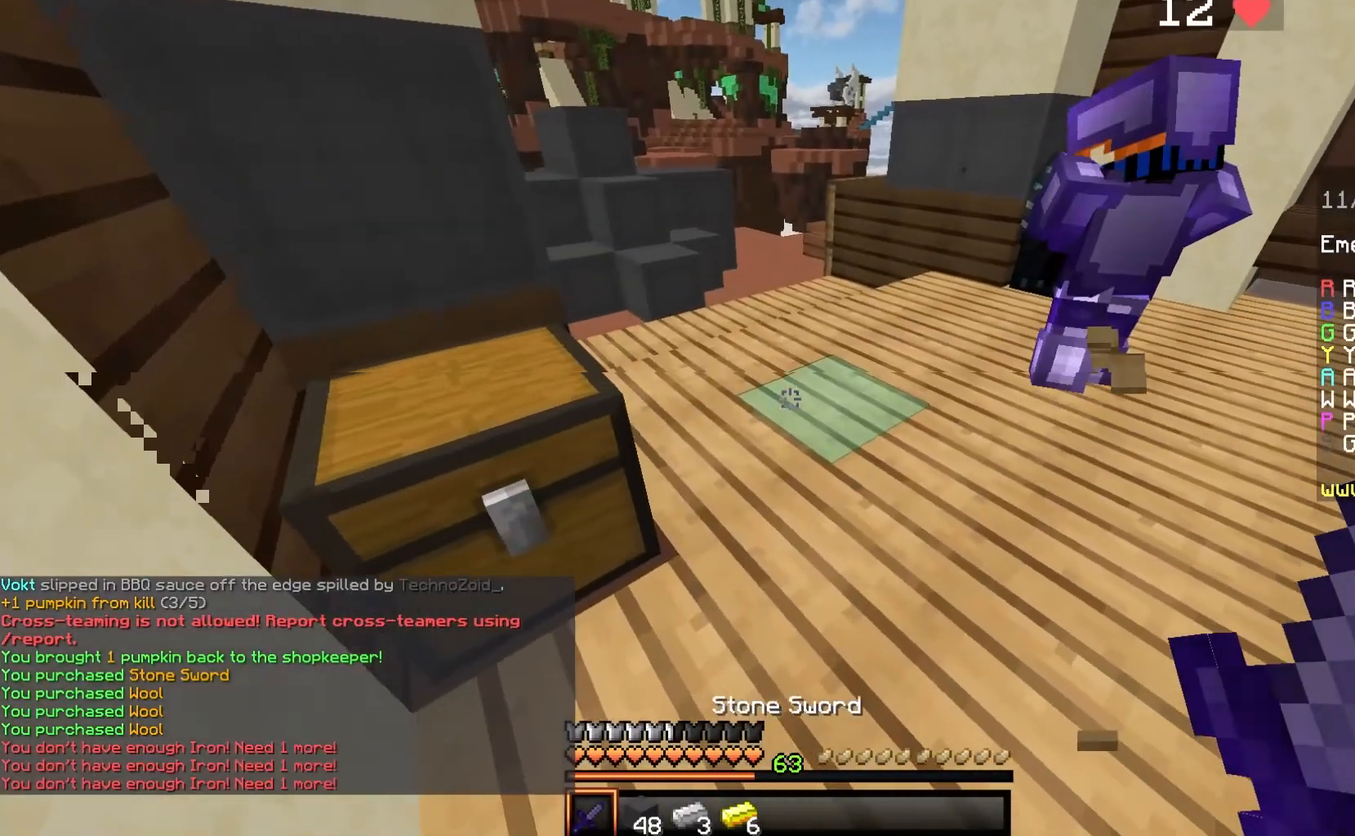
{"keys": ["a"], "mouse": [], "events": [[317, "space", "up"], [400, "a", "down"], [417, "w", "up"], [500, "d", "up"]]}
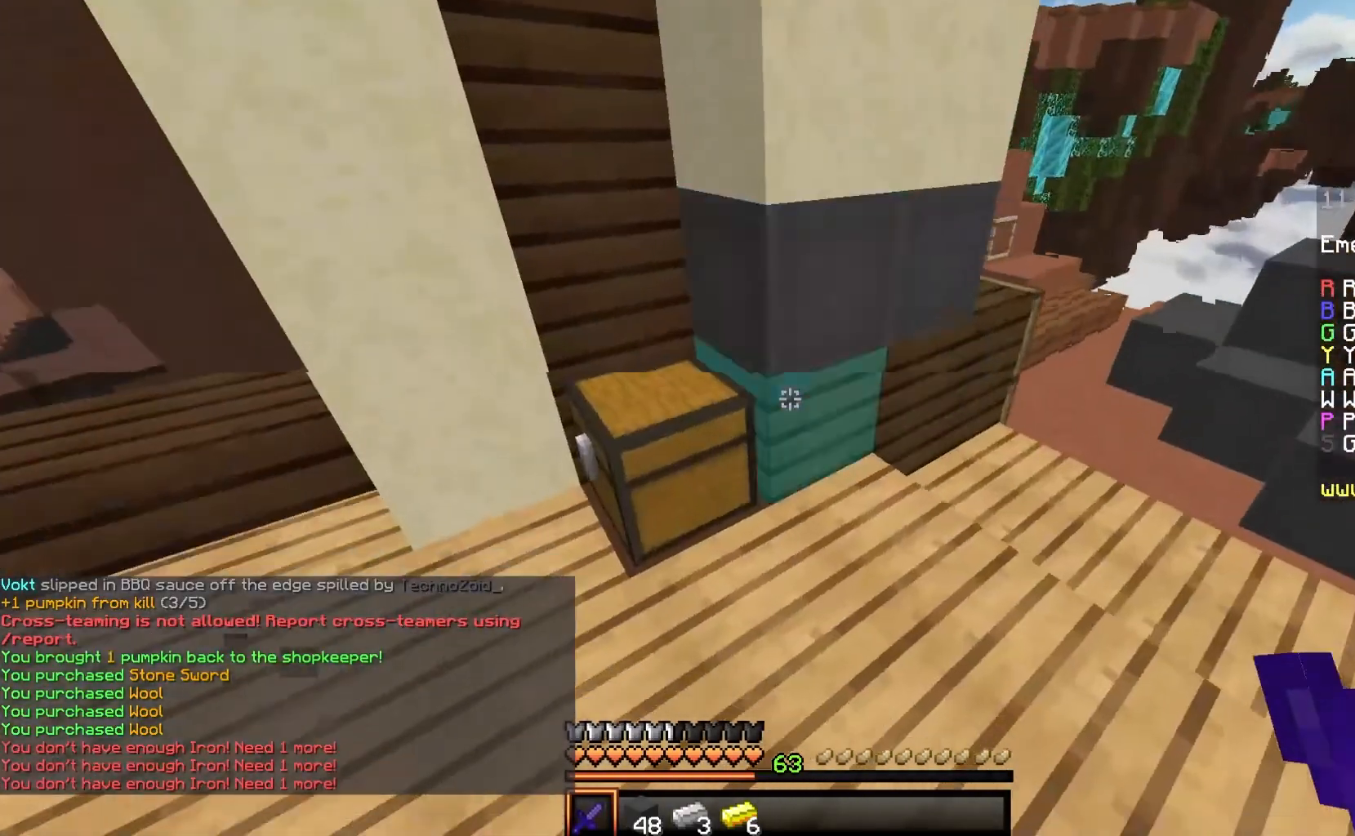
{"keys": ["space", "w"], "mouse": [], "events": [[233, "w", "down"], [467, "a", "up"], [467, "space", "down"]]}
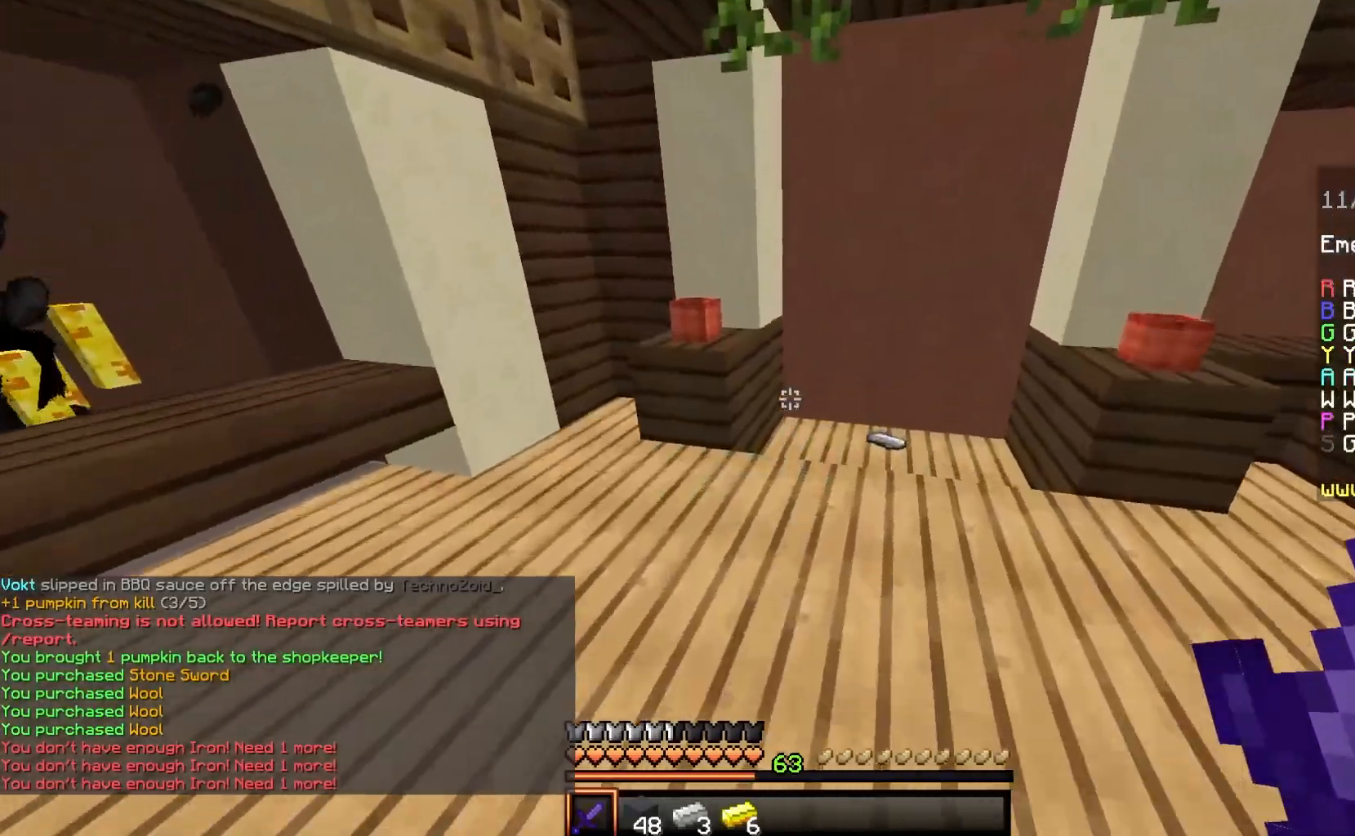
{"keys": ["a", "d", "w"], "mouse": [], "events": [[183, "d", "down"], [217, "space", "up"], [500, "a", "down"]]}
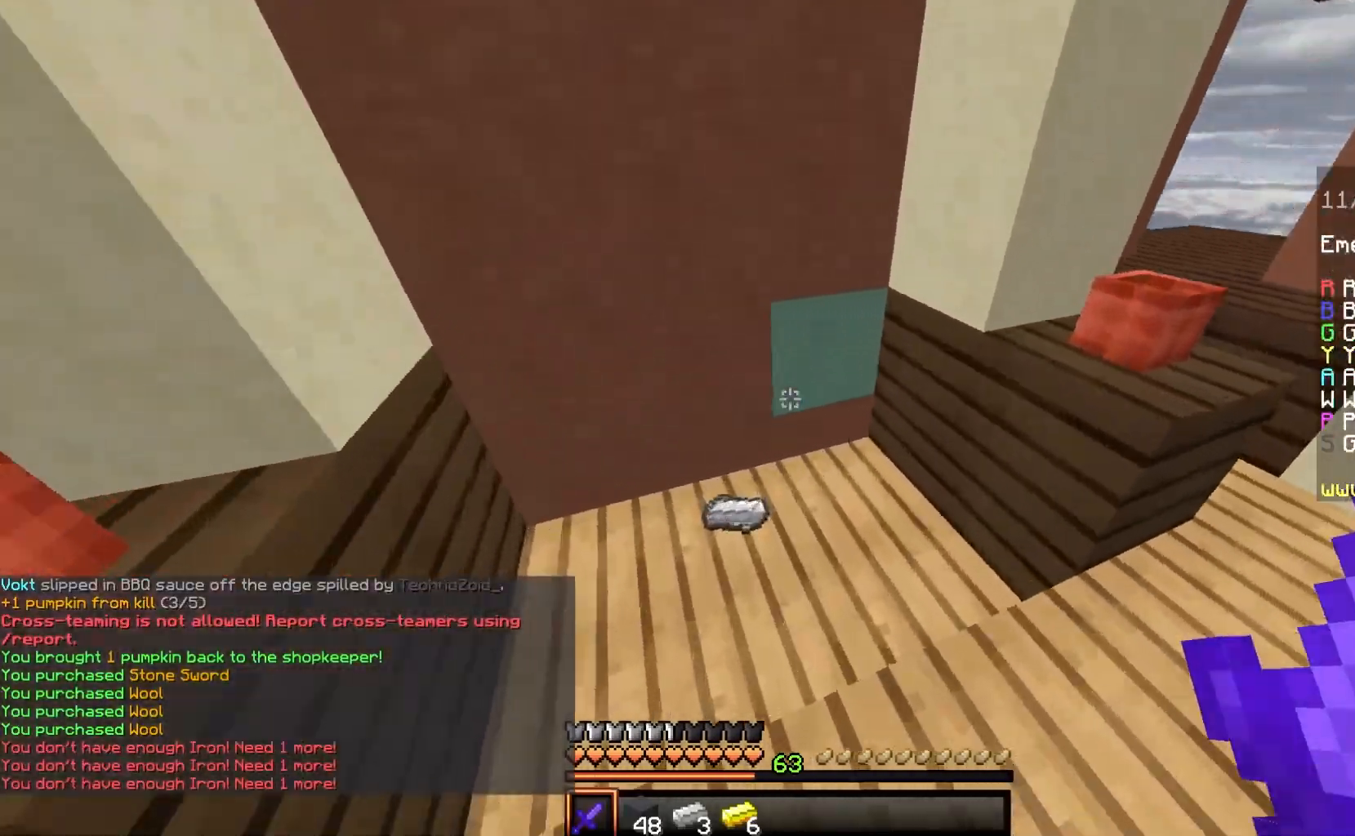
{"keys": ["d", "space", "w"], "mouse": [], "events": [[100, "d", "up"], [283, "d", "down"], [350, "space", "down"], [383, "a", "up"]]}
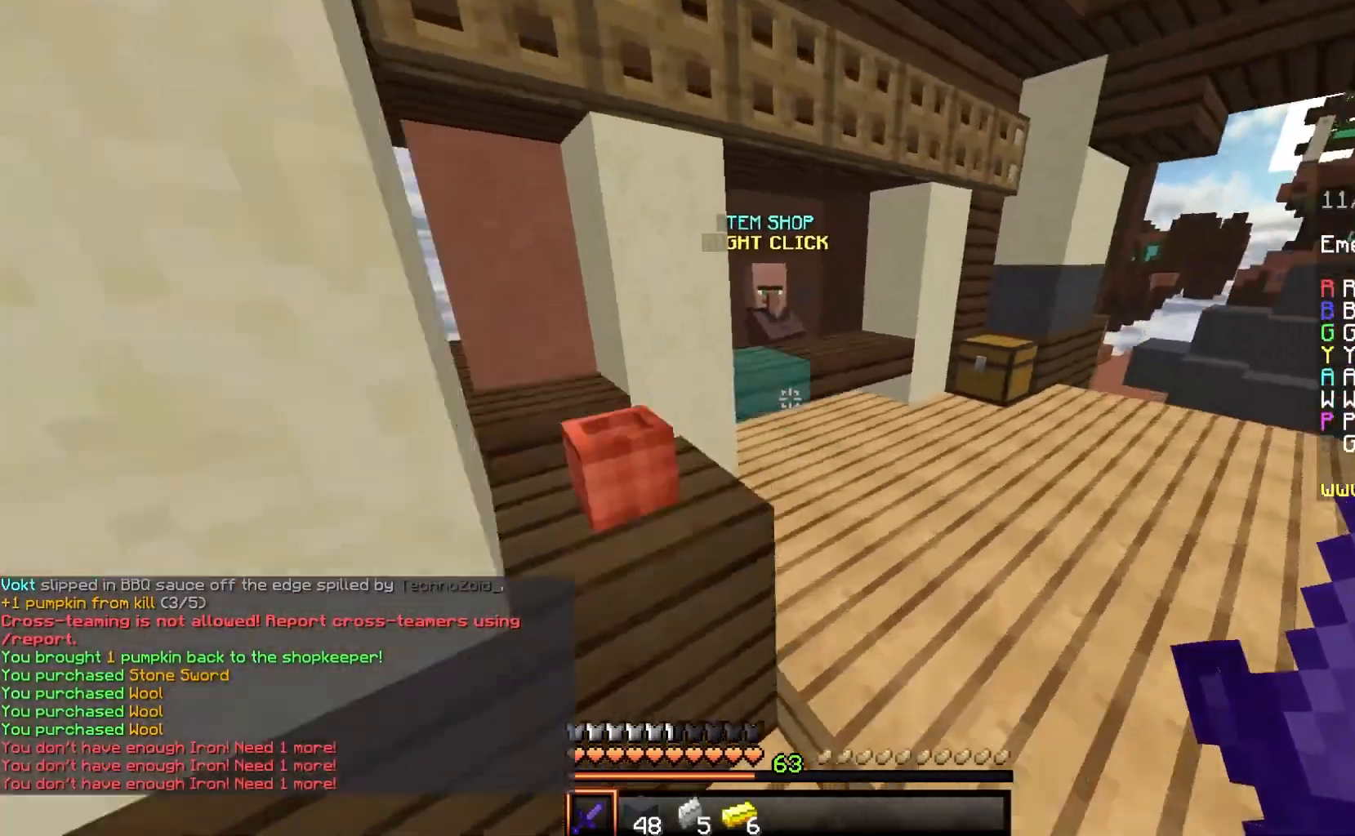
{"keys": ["d", "w"], "mouse": [], "events": [[150, "space", "up"]]}